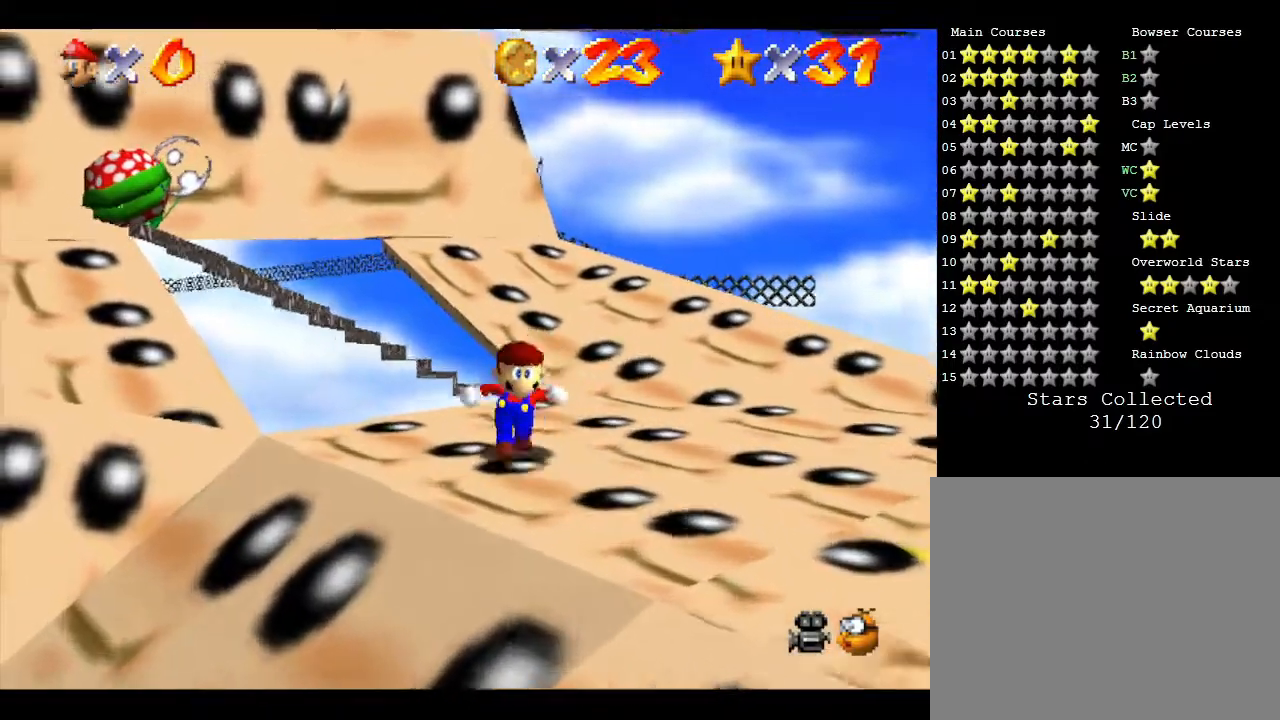
Gameplay with a controller (Nintendo layout); each line is a JSON object with the inputs held at the frame after it. "events" lists button and stick changes between this image and that frame as [ms after this image, input, new state], when the widget could be followed in between. Not read: L3 R3.
{"buttons": ["A"], "left_stick": "up-left", "events": [[167, "A", "down"]]}
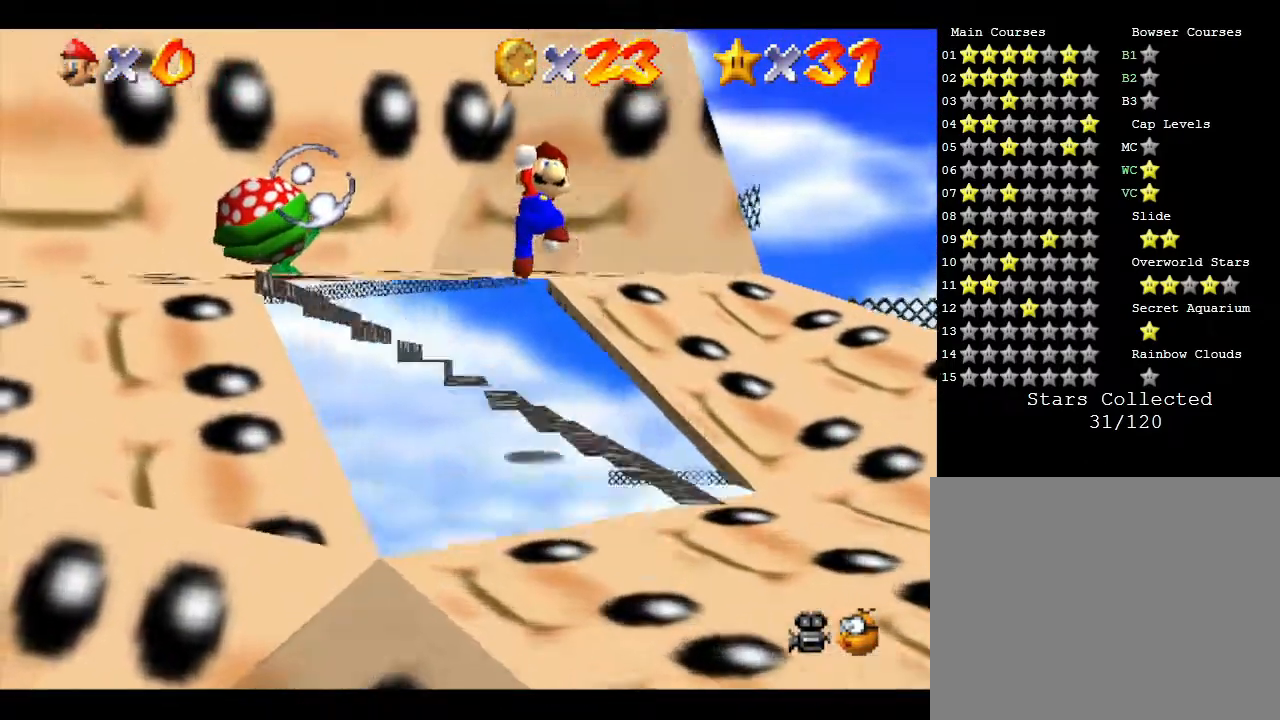
{"buttons": [], "left_stick": "up", "events": [[133, "A", "up"], [133, "left_stick", "up"]]}
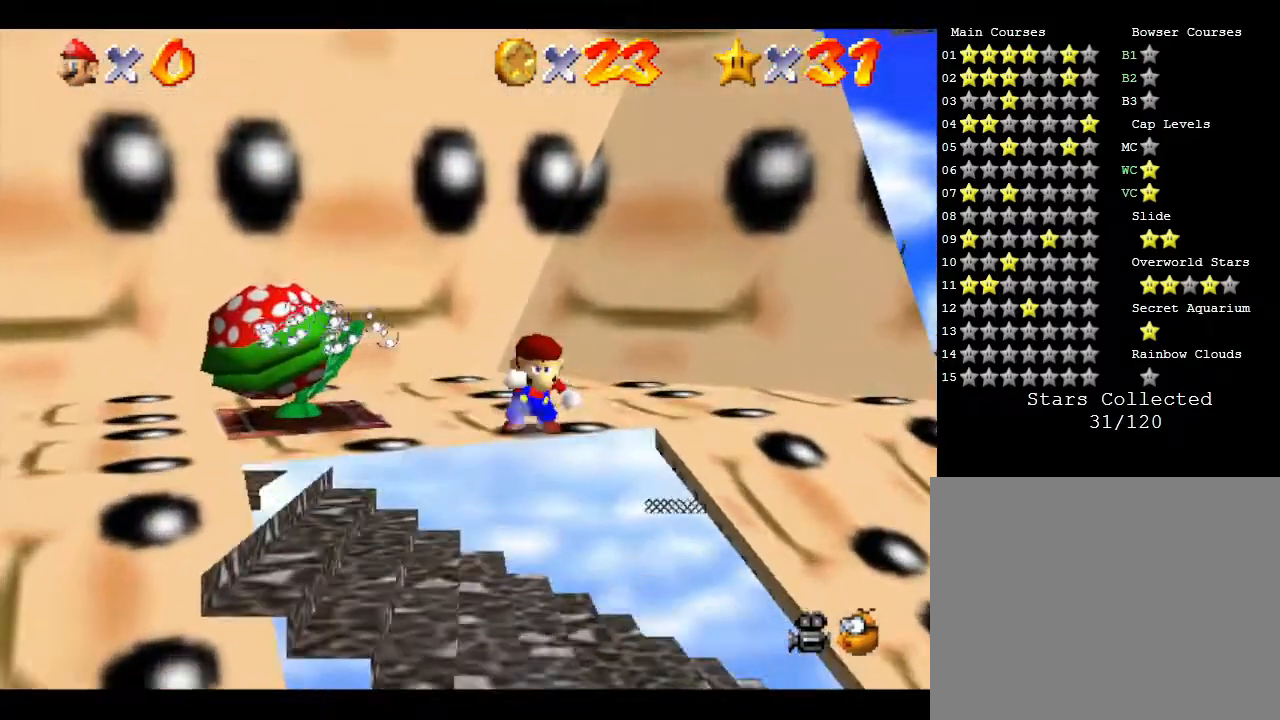
{"buttons": [], "left_stick": "down-right", "events": [[83, "left_stick", "up-left"], [300, "left_stick", "center"], [350, "left_stick", "down-right"]]}
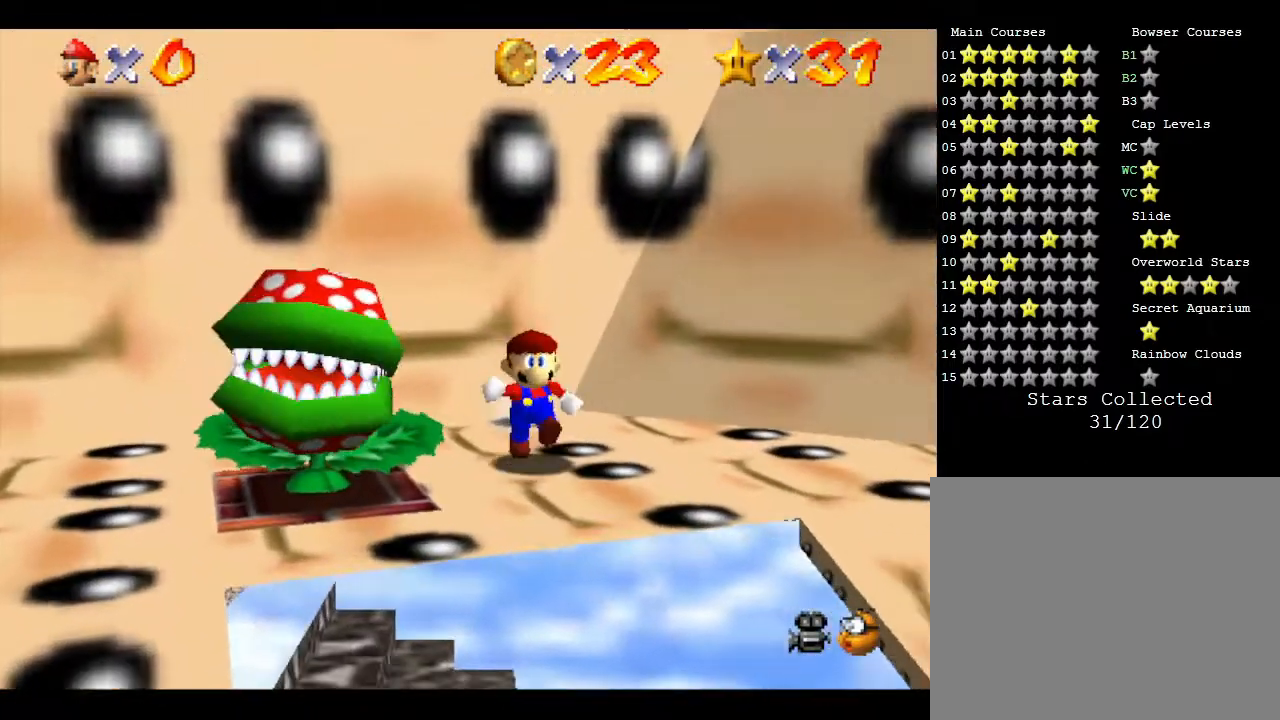
{"buttons": ["A"], "left_stick": "up-left", "events": [[367, "left_stick", "up-right"], [467, "A", "down"], [467, "left_stick", "up-left"]]}
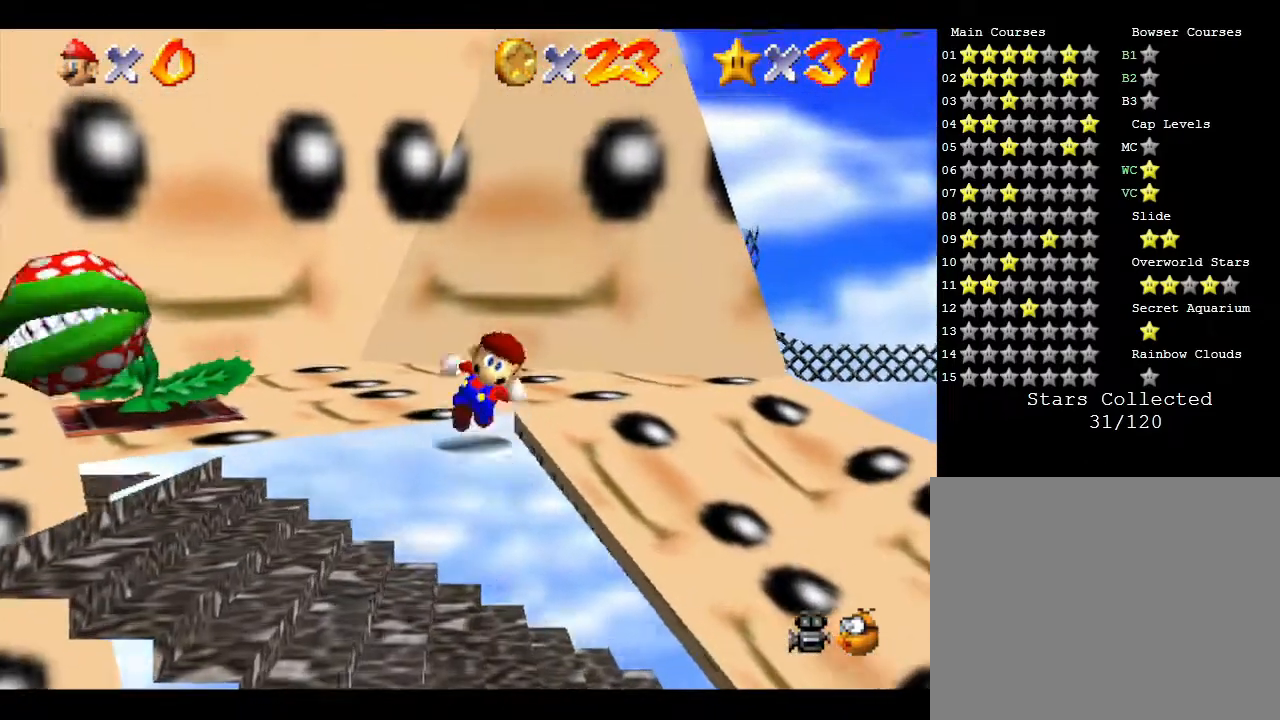
{"buttons": [], "left_stick": "up", "events": [[300, "left_stick", "up"], [483, "A", "up"]]}
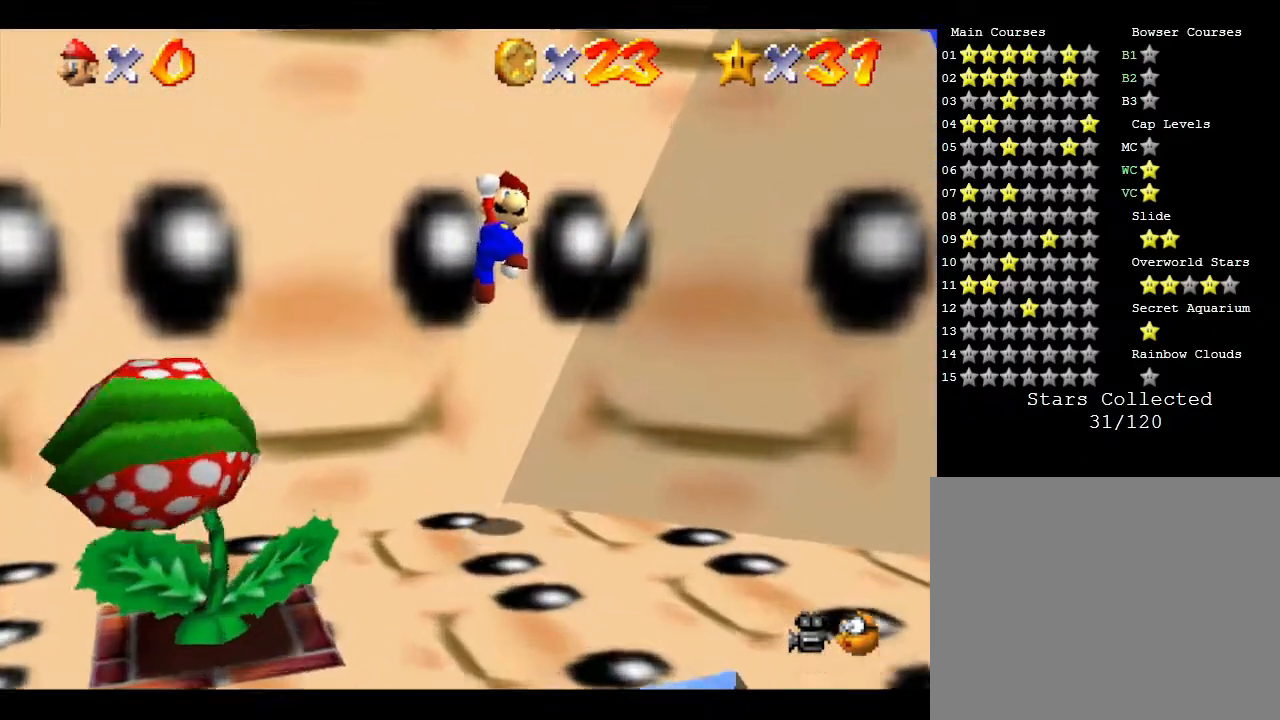
{"buttons": [], "left_stick": "center", "events": [[167, "left_stick", "center"]]}
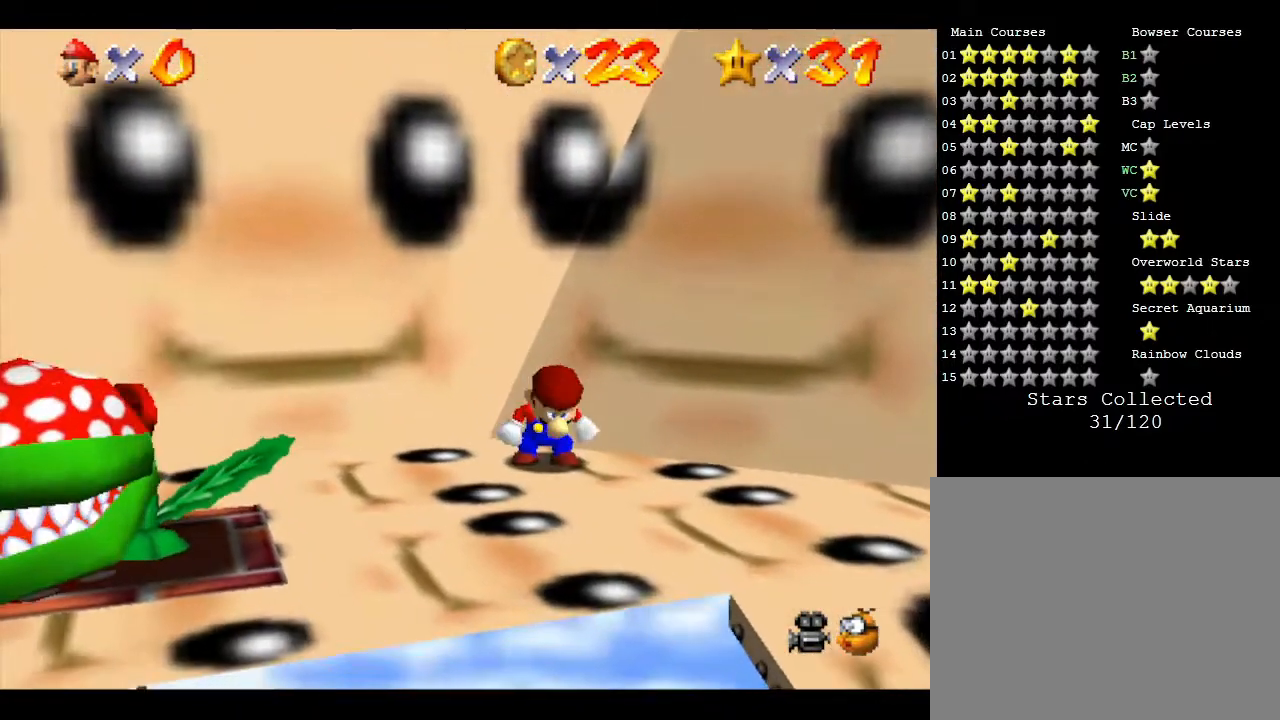
{"buttons": [], "left_stick": "left", "events": [[17, "left_stick", "up-left"], [83, "left_stick", "up"], [433, "left_stick", "left"]]}
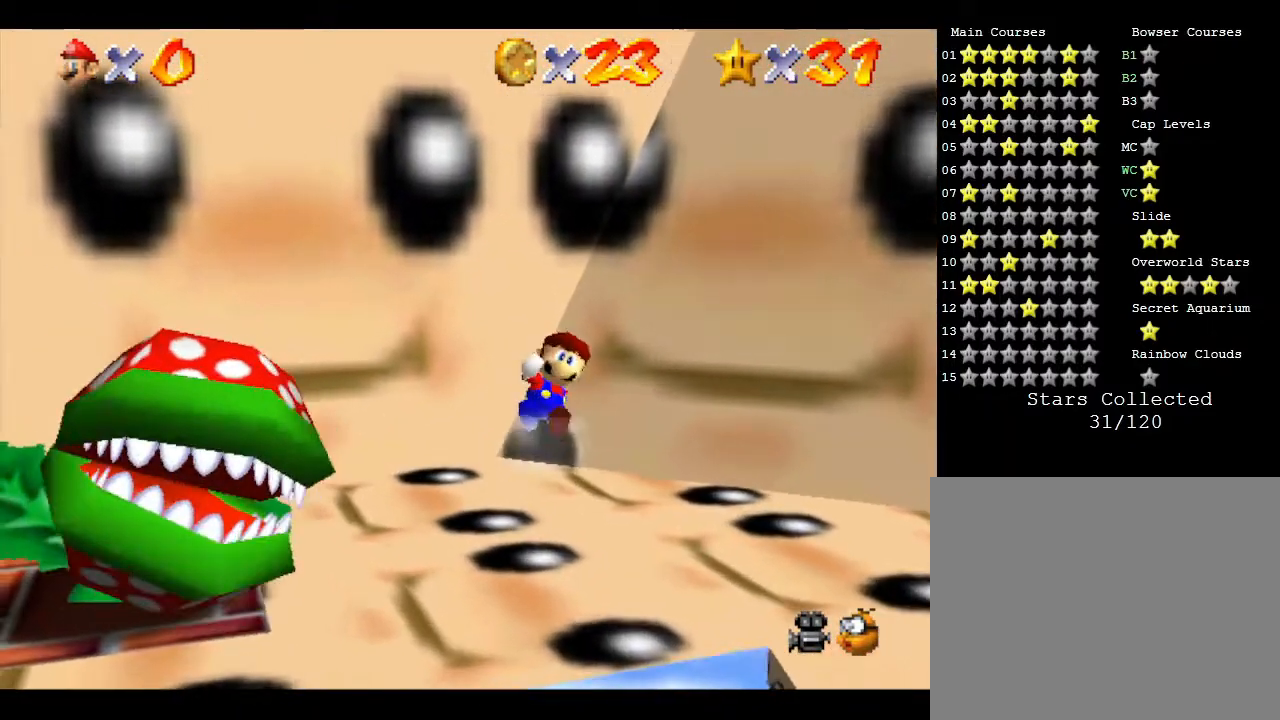
{"buttons": [], "left_stick": "down", "events": [[283, "left_stick", "down"]]}
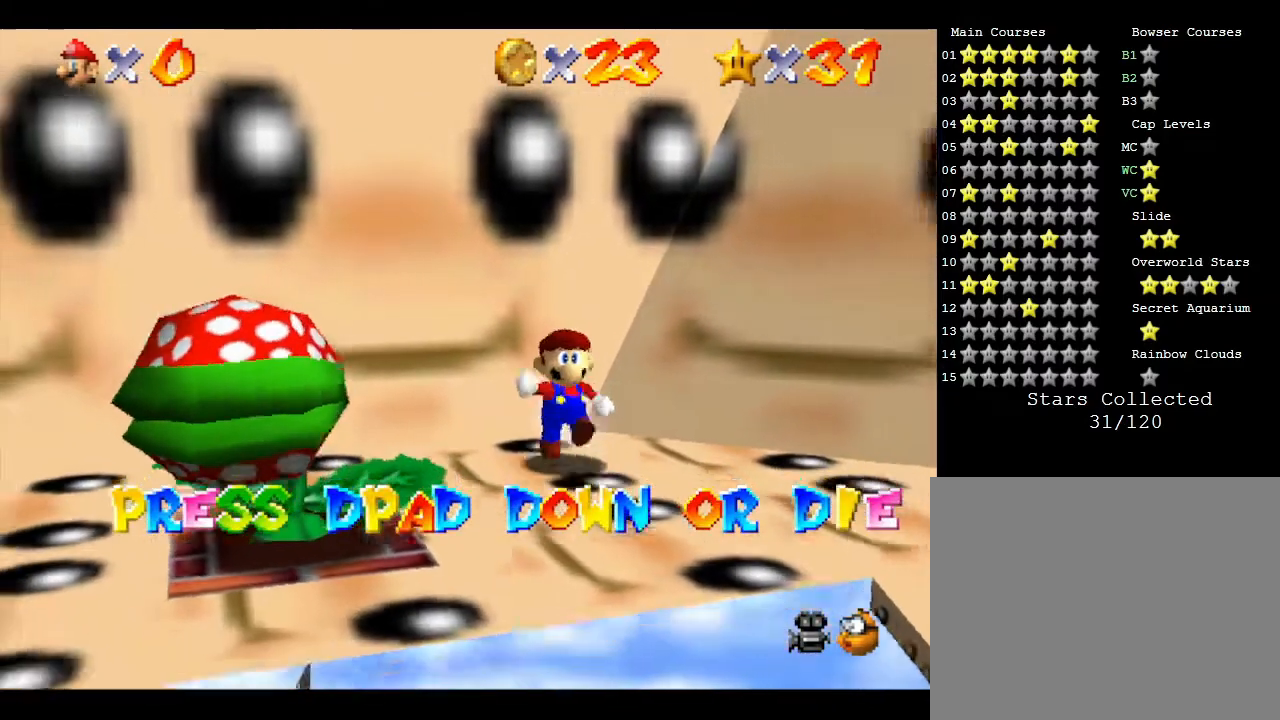
{"buttons": ["DPAD_DOWN"], "left_stick": "center", "events": [[233, "left_stick", "center"], [350, "DPAD_DOWN", "down"]]}
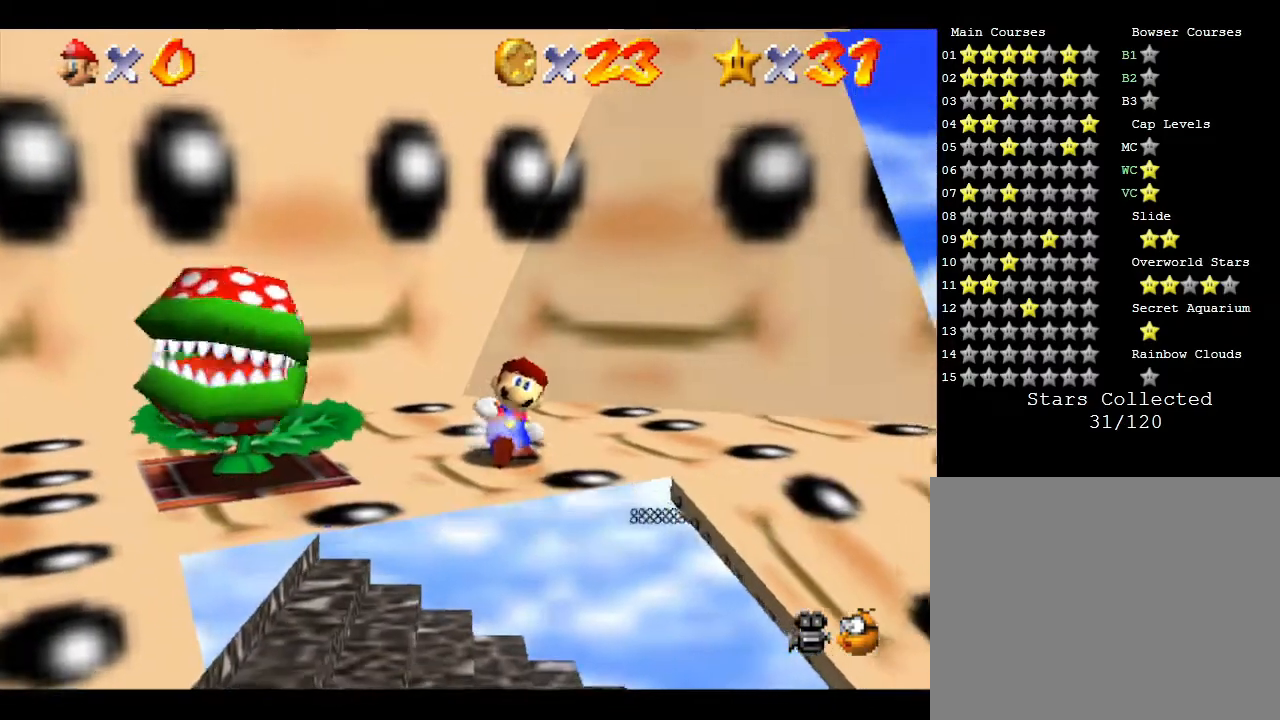
{"buttons": [], "left_stick": "up-left", "events": [[17, "DPAD_DOWN", "up"], [200, "left_stick", "up"], [383, "left_stick", "up-left"]]}
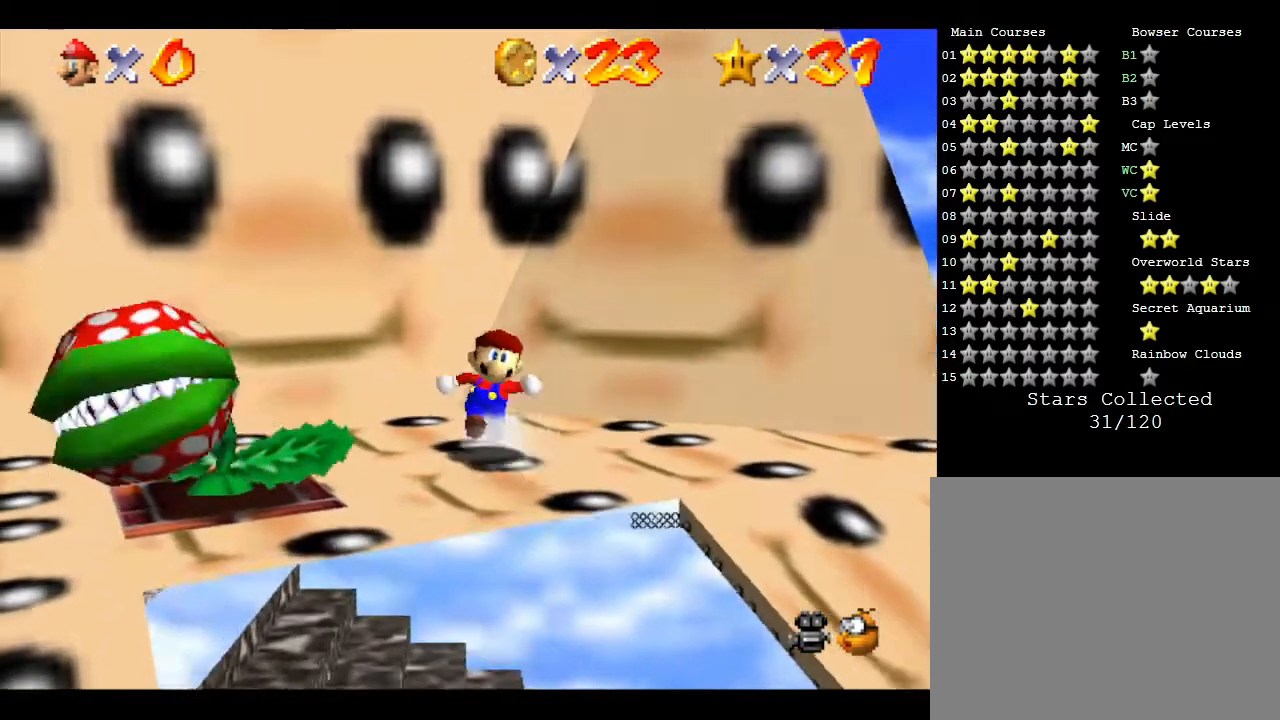
{"buttons": [], "left_stick": "up", "events": [[250, "left_stick", "up"]]}
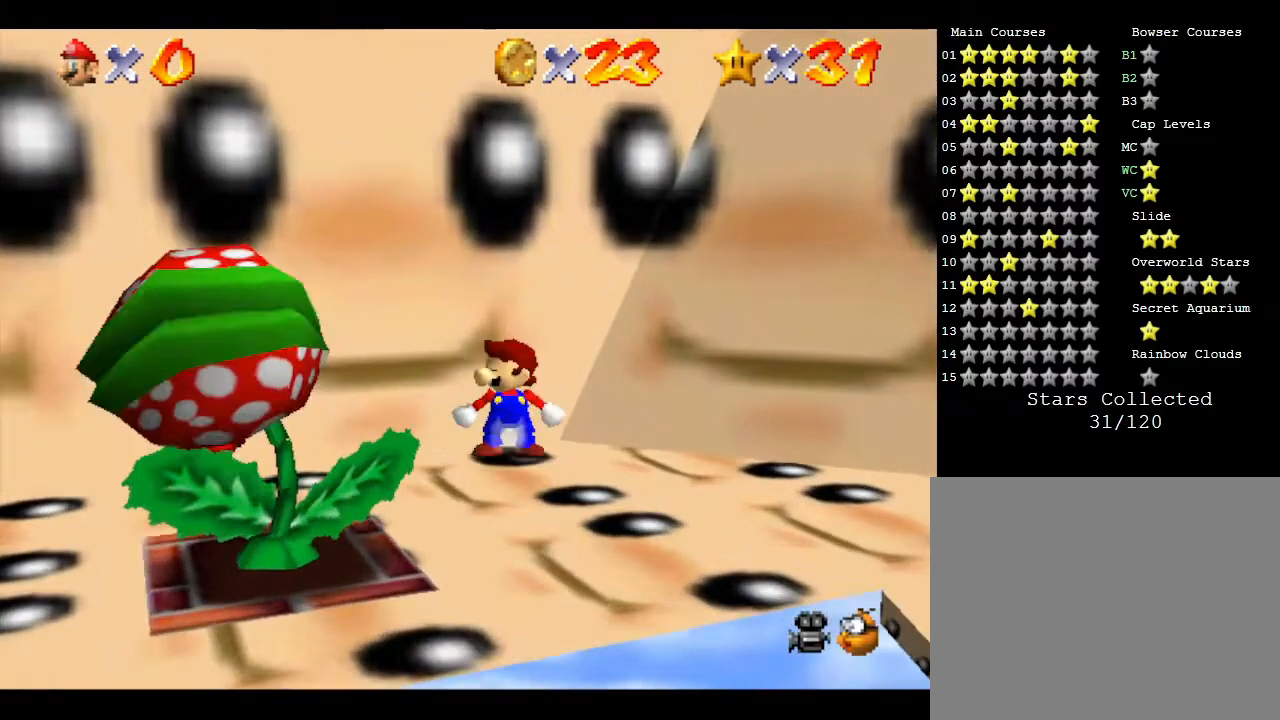
{"buttons": [], "left_stick": "down-right", "events": [[117, "left_stick", "right"], [183, "left_stick", "down-right"]]}
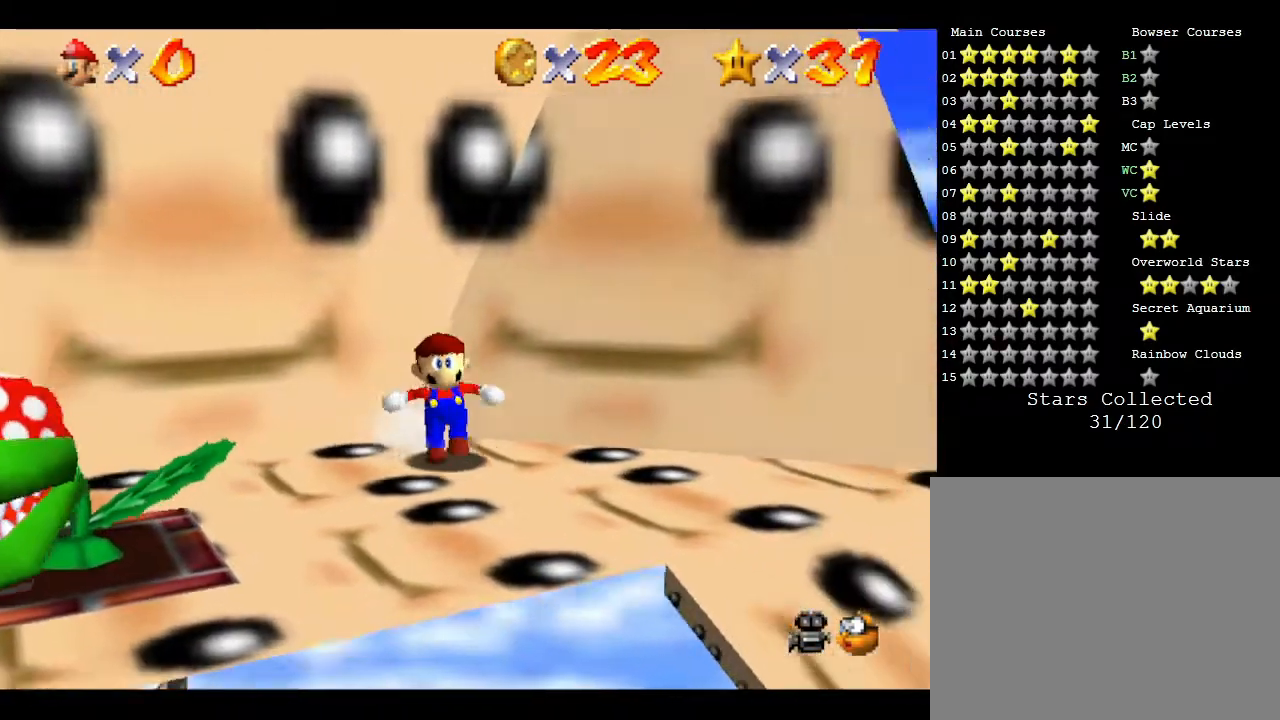
{"buttons": ["A"], "left_stick": "up", "events": [[233, "left_stick", "up-left"], [300, "left_stick", "up"], [383, "A", "down"]]}
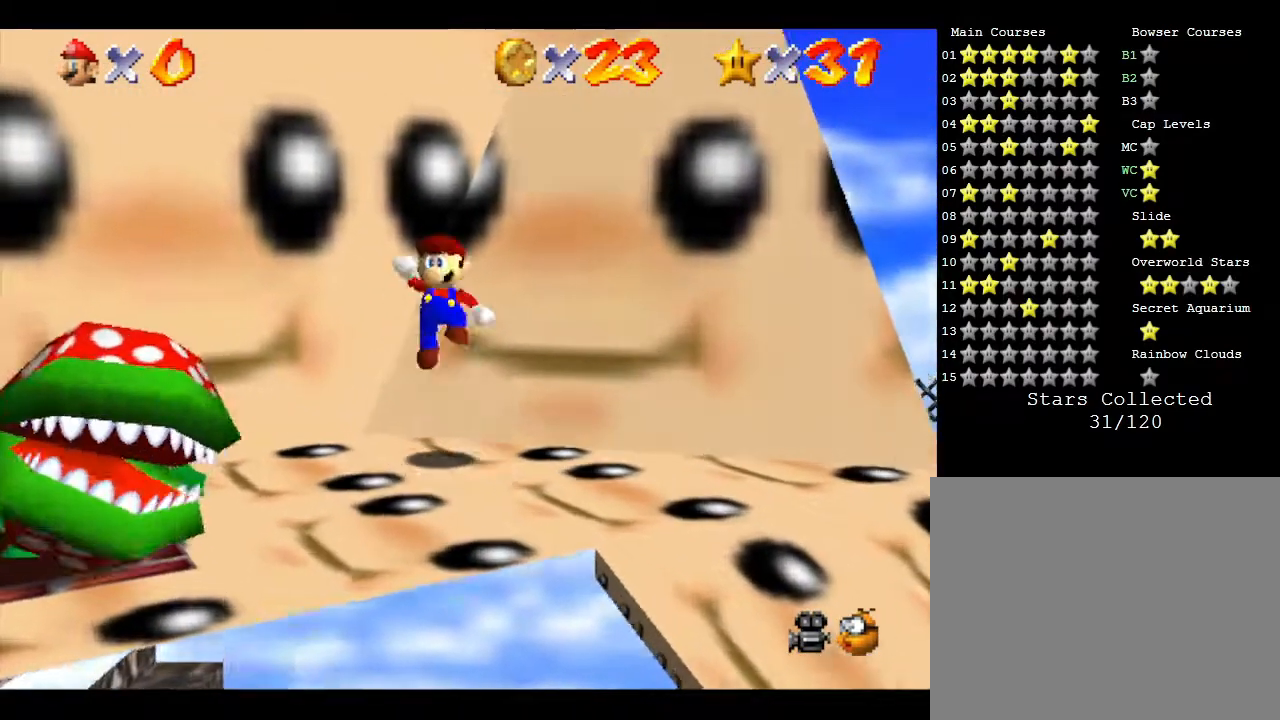
{"buttons": ["A"], "left_stick": "down-right", "events": [[167, "A", "up"], [317, "A", "down"], [350, "left_stick", "down-right"]]}
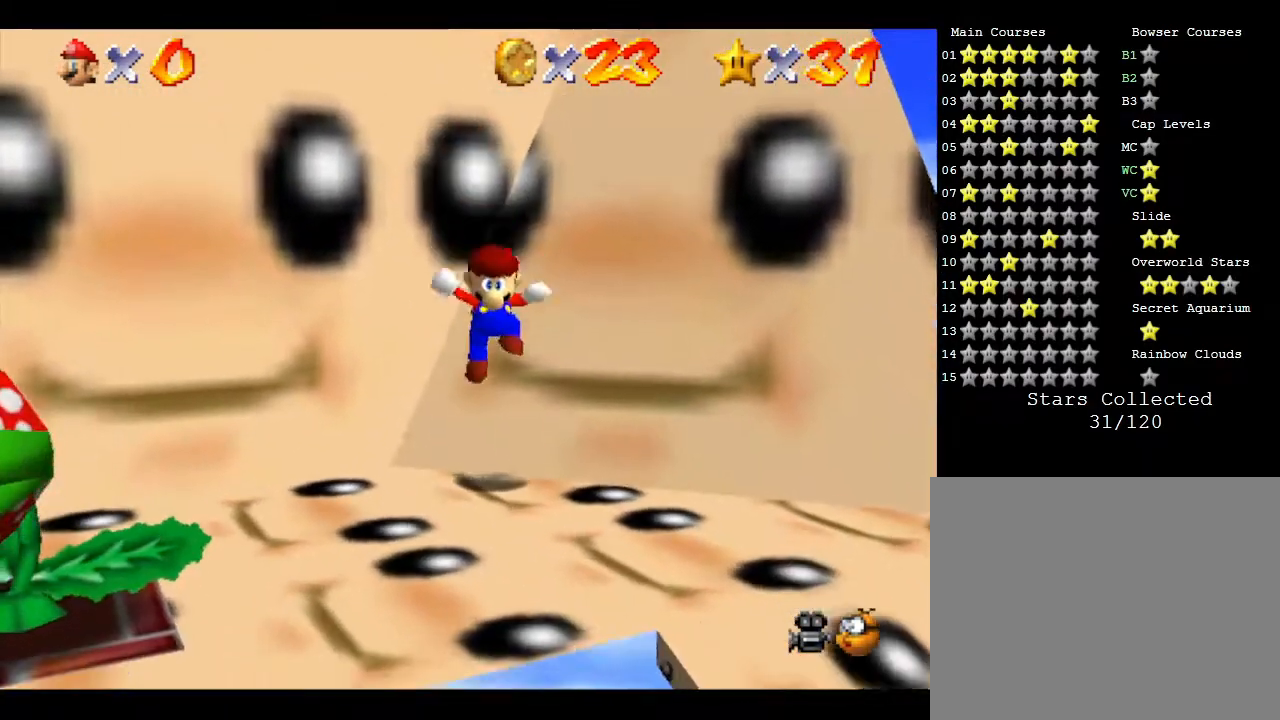
{"buttons": [], "left_stick": "up-left", "events": [[167, "left_stick", "center"], [267, "A", "up"], [283, "left_stick", "up-left"]]}
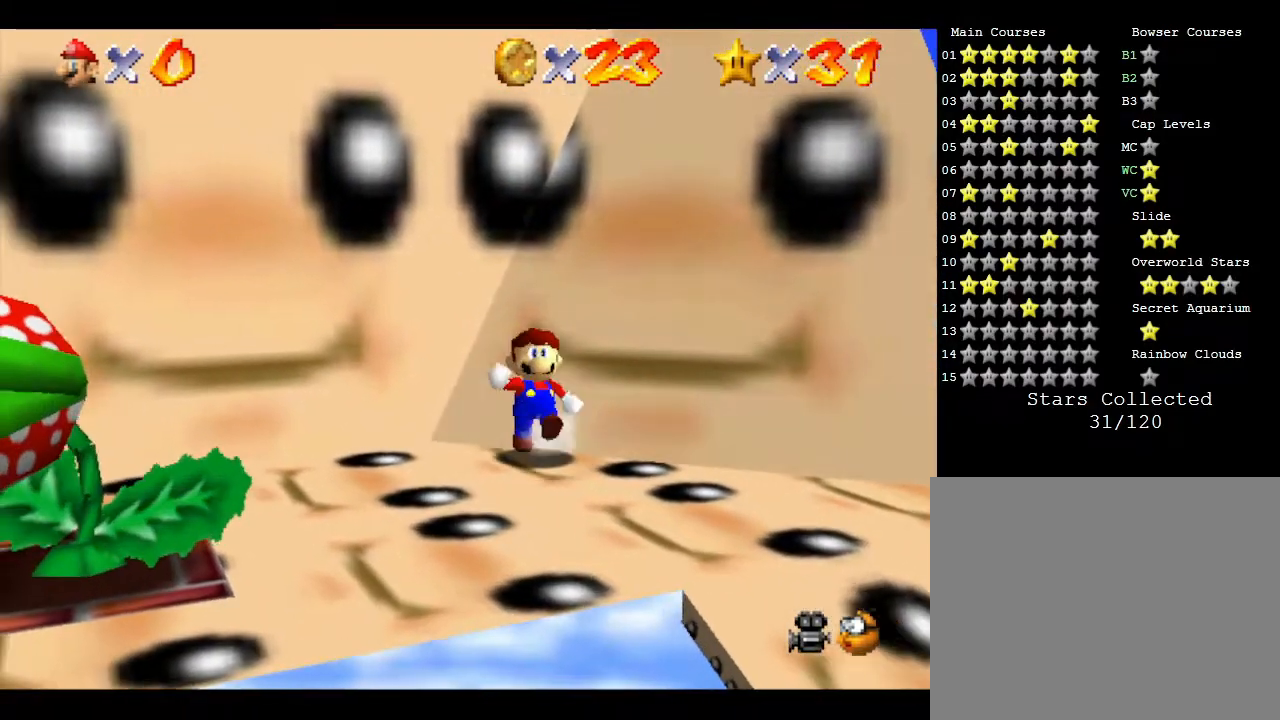
{"buttons": [], "left_stick": "down", "events": [[200, "left_stick", "left"], [383, "left_stick", "down"]]}
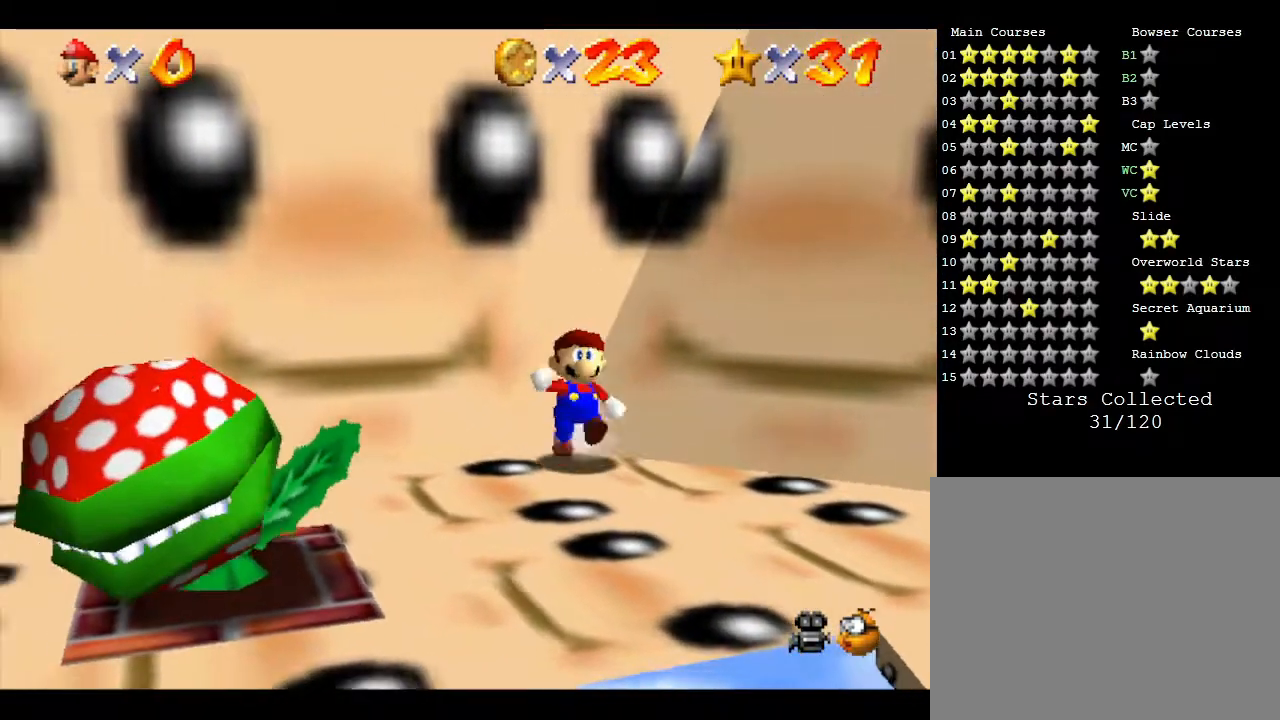
{"buttons": ["A"], "left_stick": "up-left", "events": [[300, "A", "down"], [433, "left_stick", "right"], [500, "left_stick", "up-left"]]}
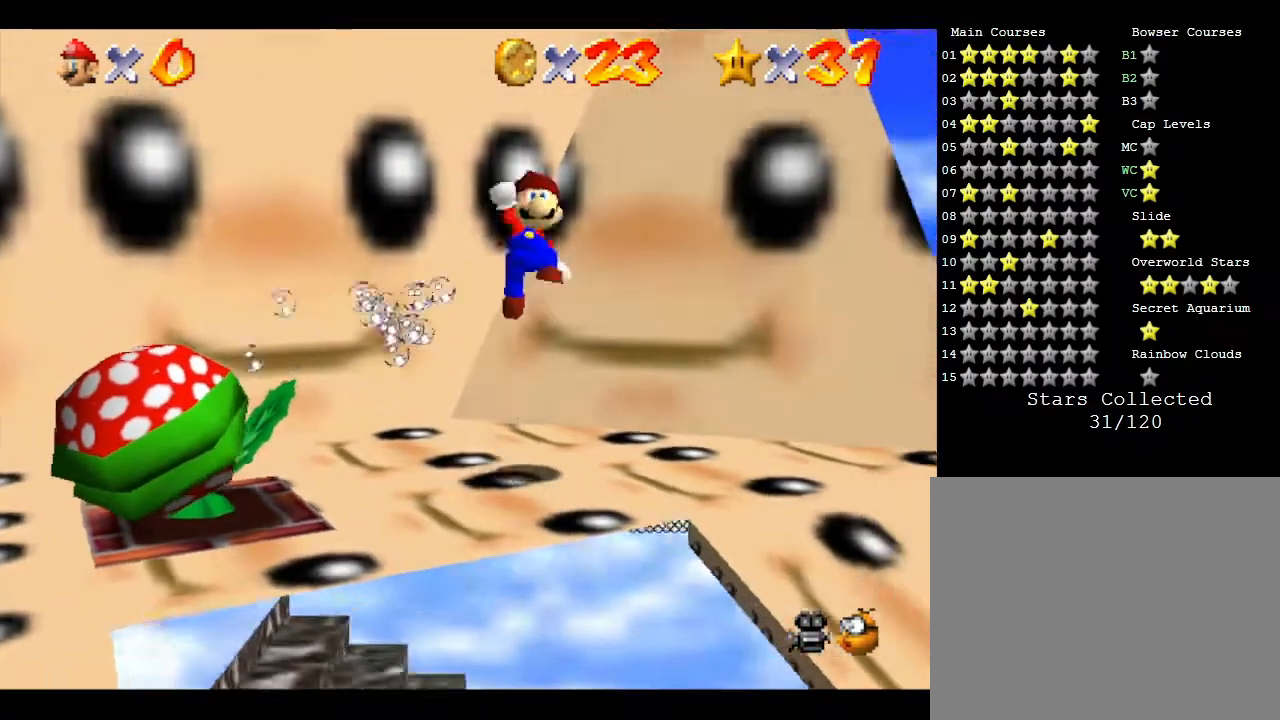
{"buttons": [], "left_stick": "up-left", "events": [[383, "A", "up"]]}
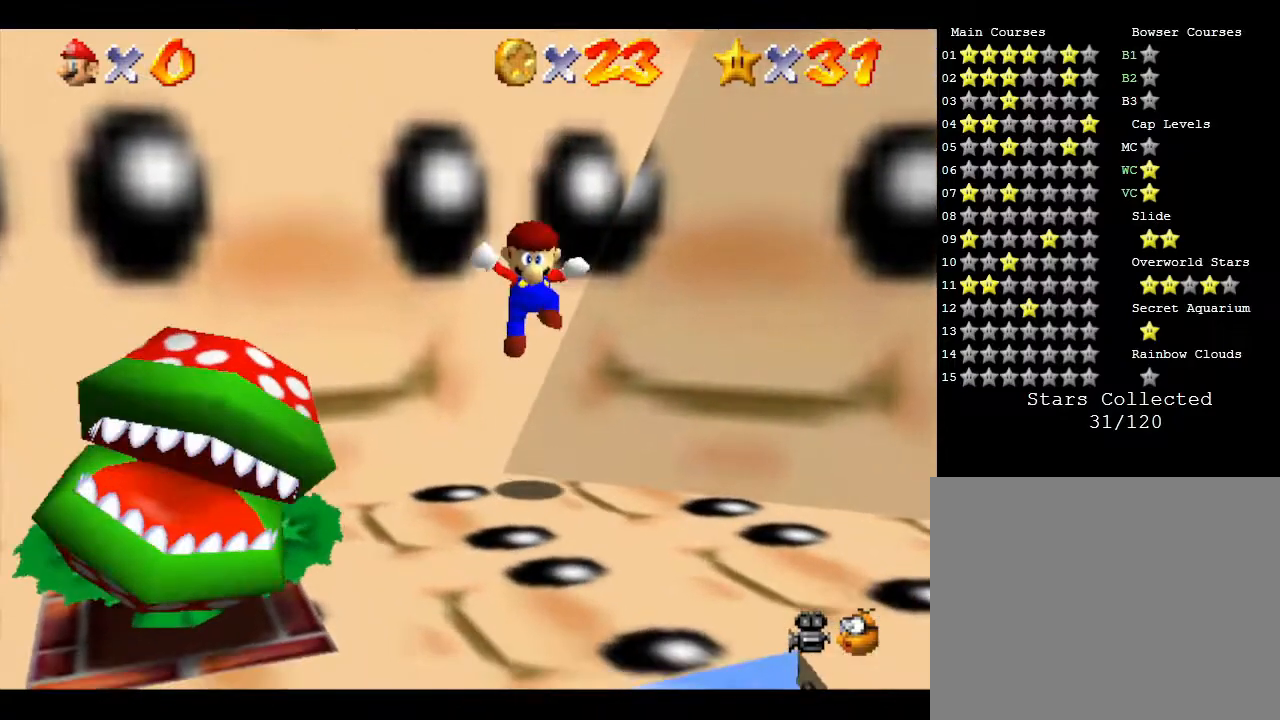
{"buttons": [], "left_stick": "down", "events": [[67, "A", "down"], [83, "left_stick", "down-right"], [167, "left_stick", "down"], [350, "A", "up"], [350, "left_stick", "down-left"], [483, "left_stick", "down"]]}
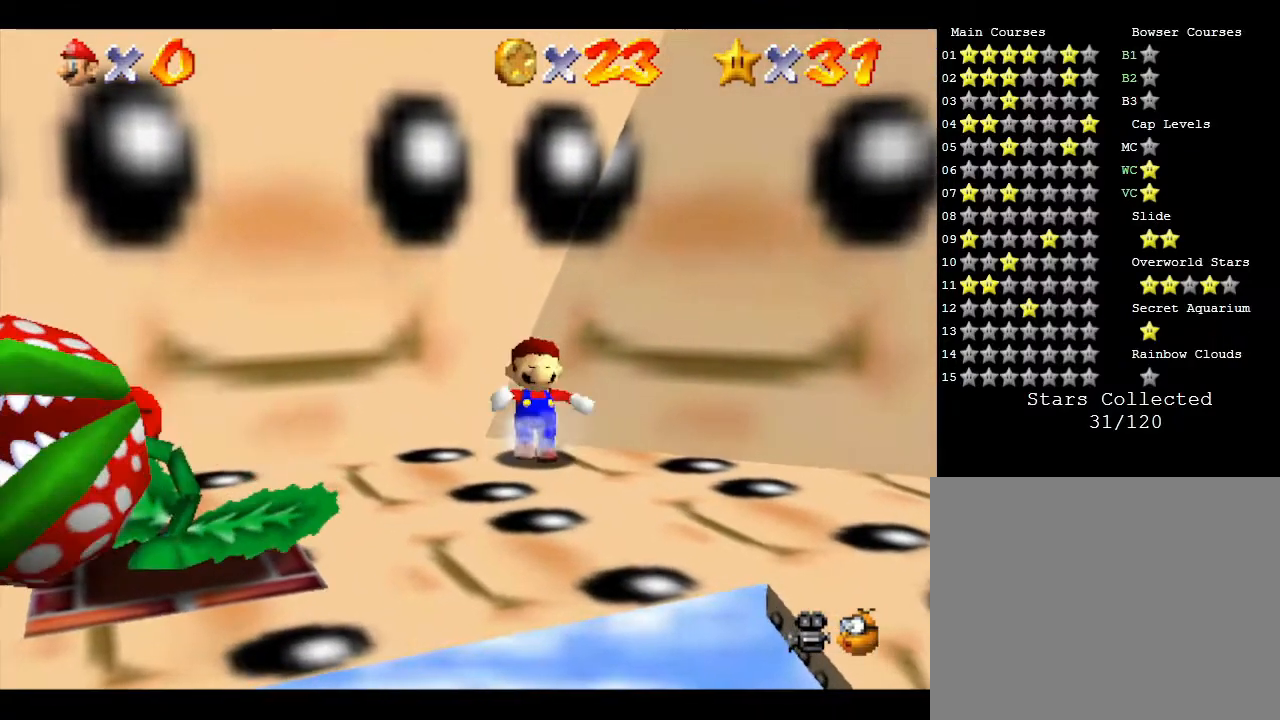
{"buttons": [], "left_stick": "down", "events": []}
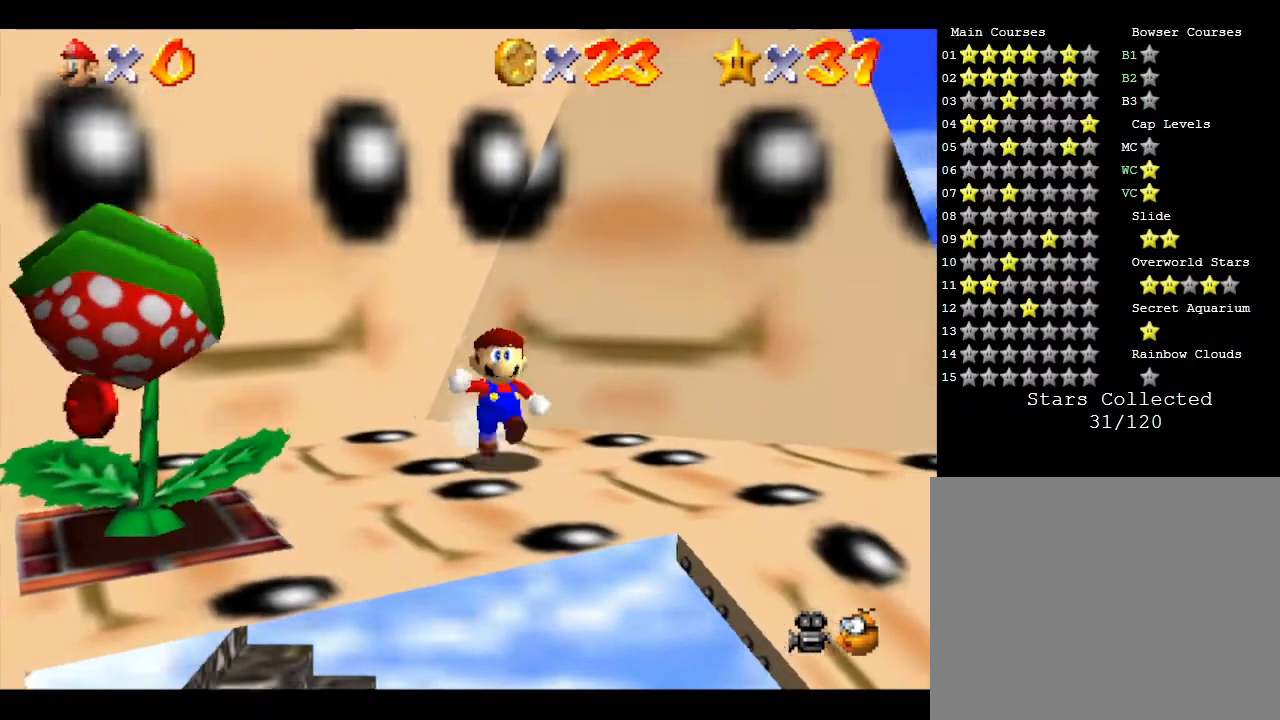
{"buttons": [], "left_stick": "up", "events": [[33, "left_stick", "left"], [133, "A", "down"], [133, "left_stick", "up"], [500, "A", "up"]]}
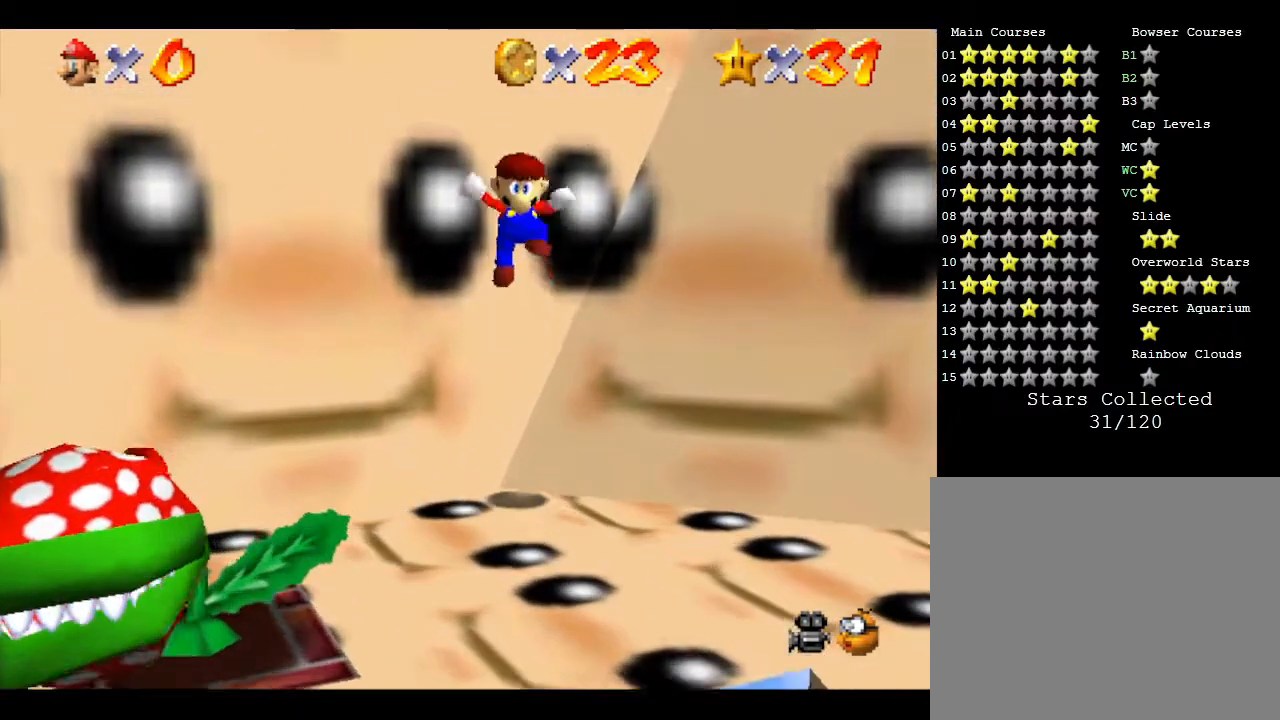
{"buttons": ["A"], "left_stick": "down-right", "events": [[33, "left_stick", "up-left"], [117, "A", "down"], [150, "left_stick", "down-right"]]}
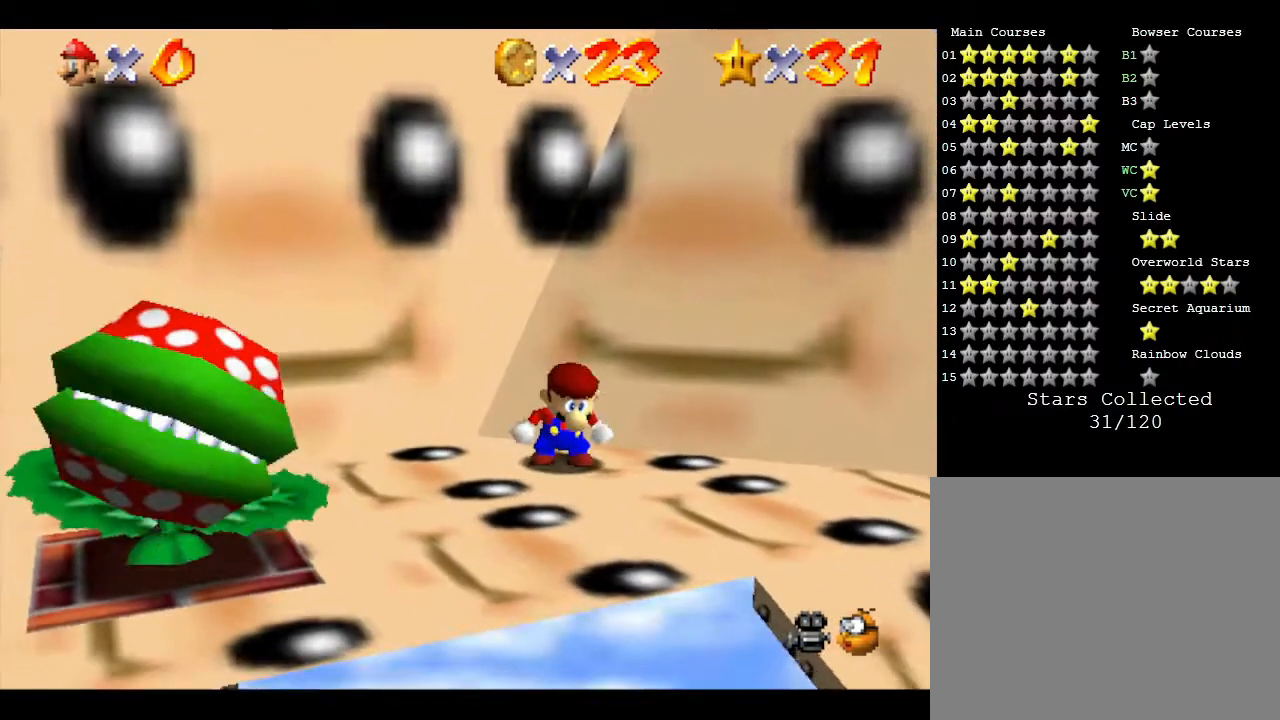
{"buttons": ["A"], "left_stick": "up-right", "events": [[50, "A", "up"], [200, "left_stick", "up-right"], [267, "A", "down"], [350, "A", "up"], [383, "A", "down"]]}
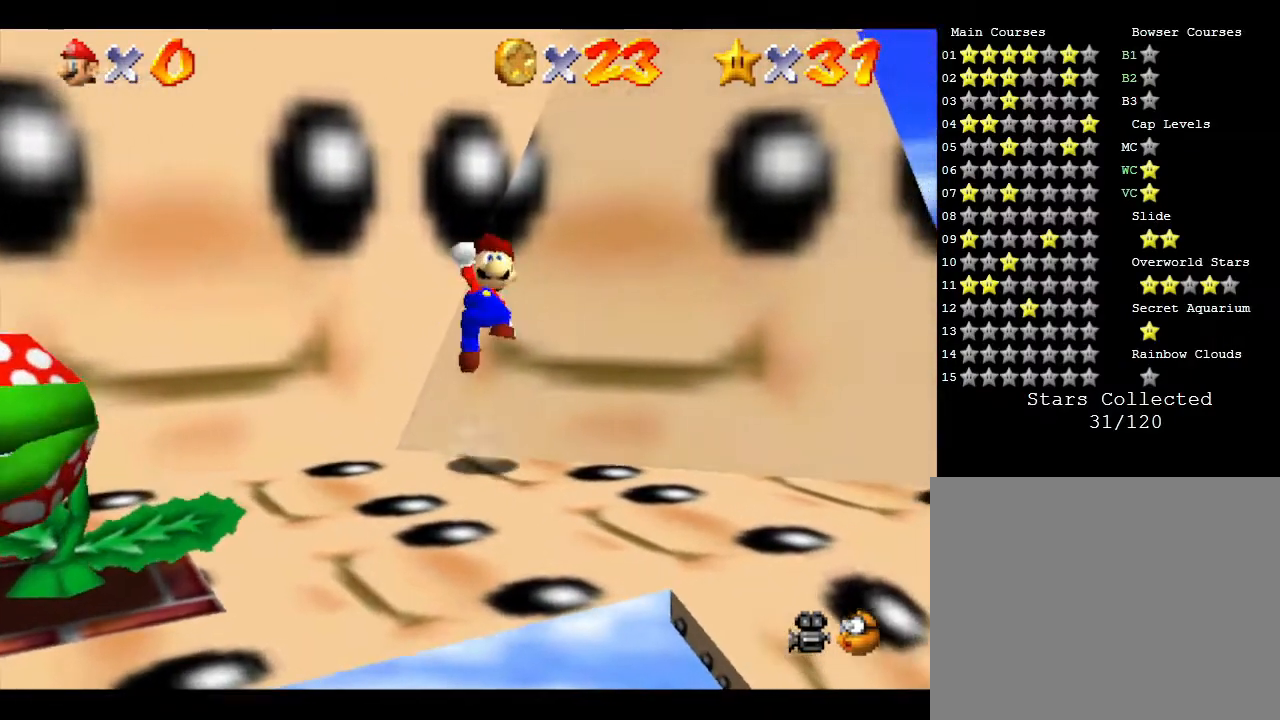
{"buttons": ["A", "B"], "left_stick": "up-right", "events": [[17, "A", "up"], [67, "A", "down"], [133, "A", "up"], [167, "A", "down"], [300, "B", "down"], [417, "B", "up"], [483, "B", "down"]]}
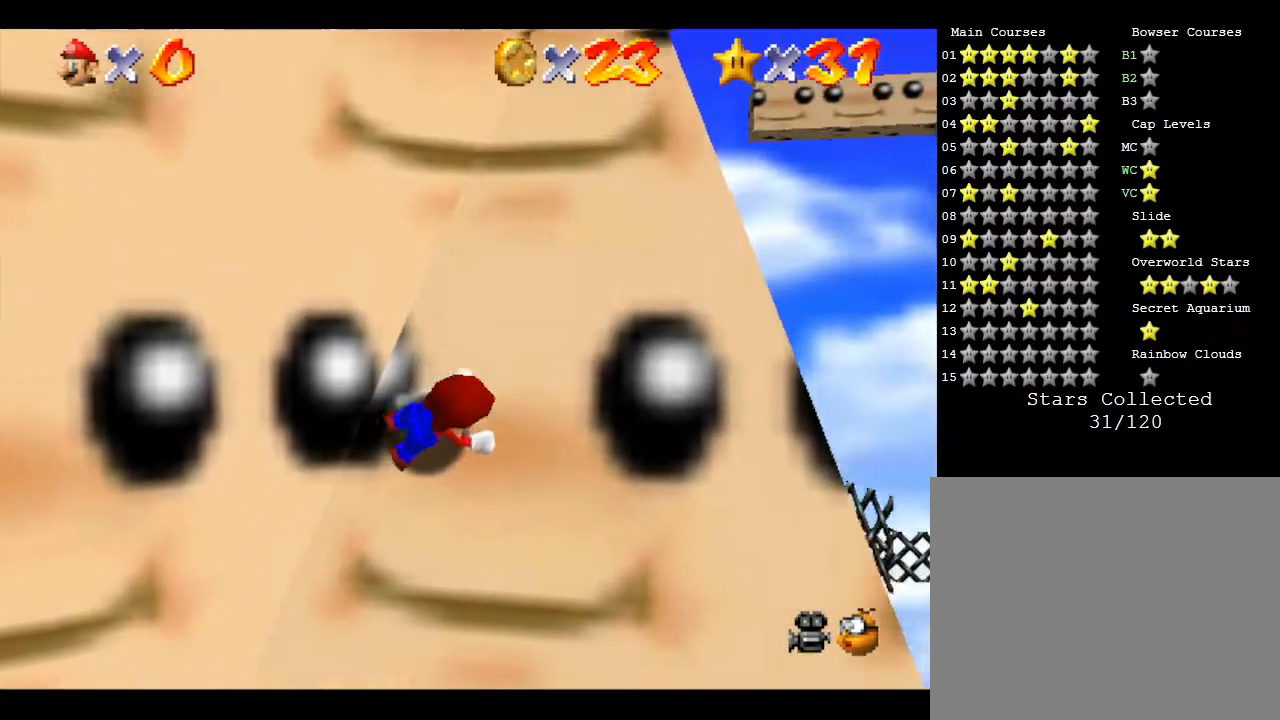
{"buttons": ["A"], "left_stick": "up", "events": [[50, "A", "up"], [50, "B", "up"], [67, "A", "down"], [100, "B", "down"], [133, "B", "up"], [167, "A", "up"], [250, "A", "down"], [250, "B", "down"], [283, "B", "up"], [283, "left_stick", "up"], [300, "A", "up"], [367, "A", "down"], [433, "A", "up"], [467, "A", "down"]]}
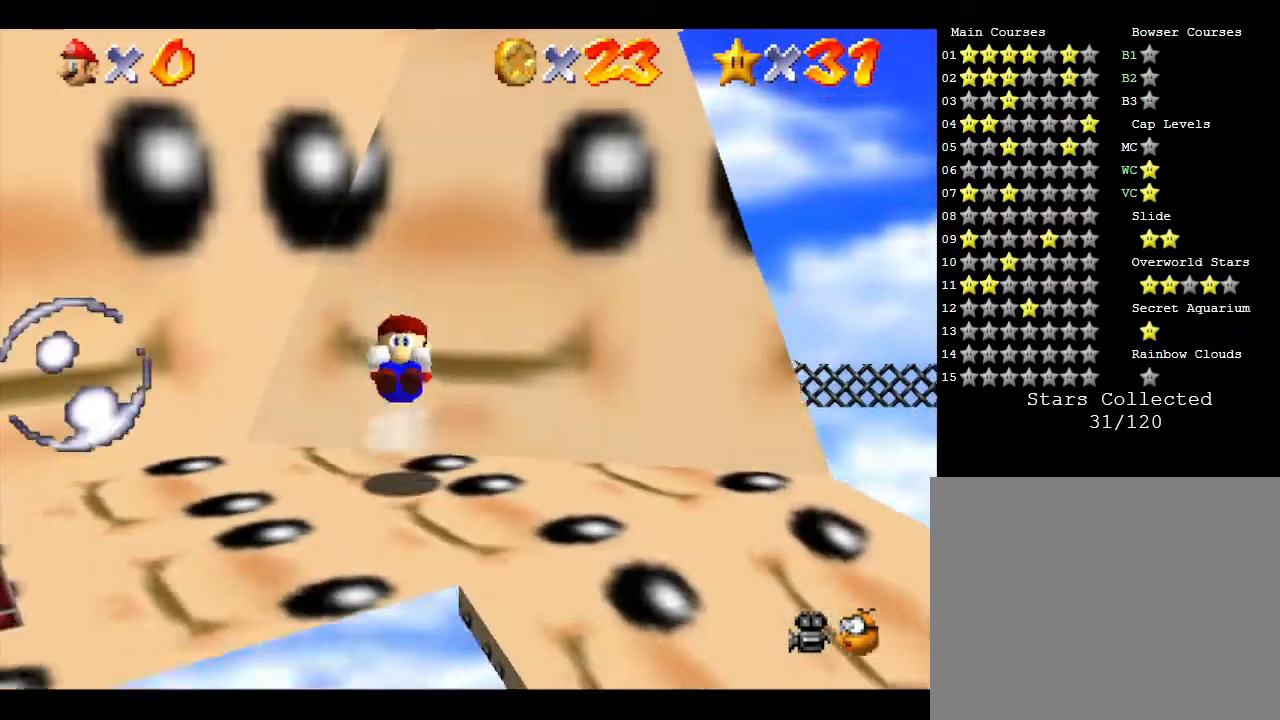
{"buttons": ["A", "B"], "left_stick": "up", "events": [[50, "A", "up"], [117, "A", "down"], [217, "A", "up"], [283, "A", "down"], [283, "B", "down"], [333, "B", "up"], [367, "A", "up"], [433, "A", "down"], [433, "B", "down"]]}
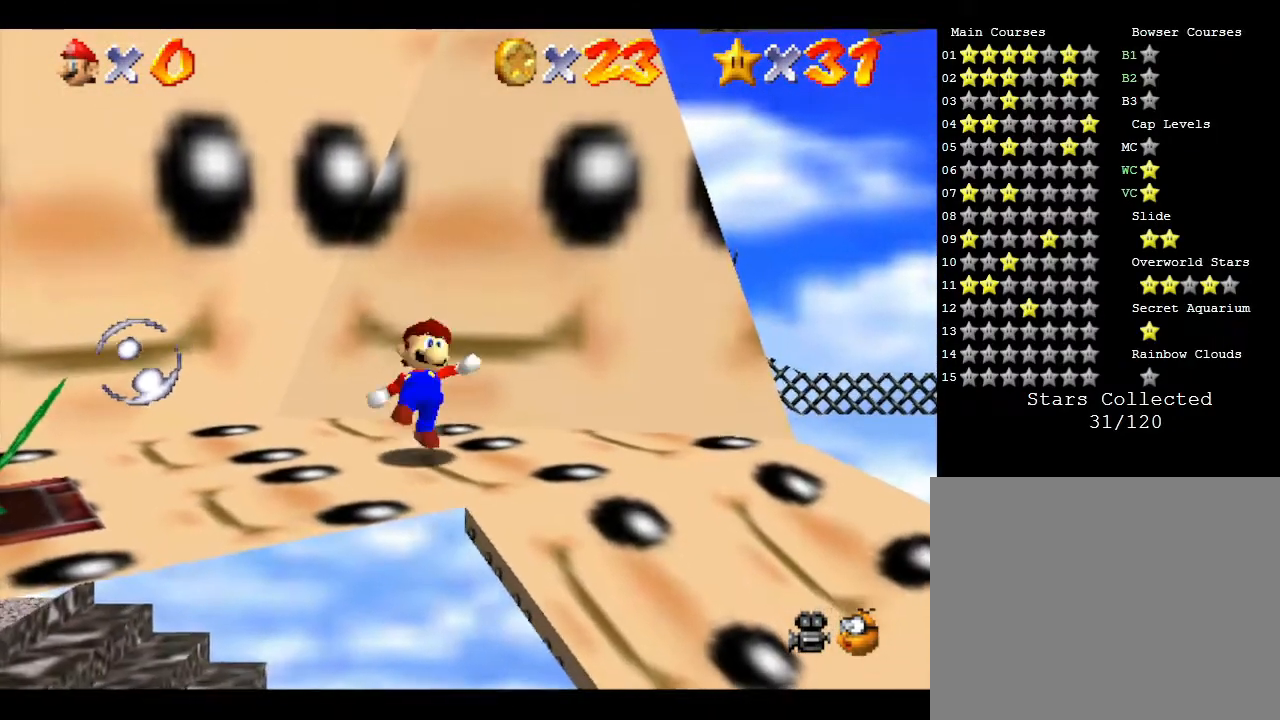
{"buttons": ["A", "B"], "left_stick": "center", "events": [[33, "B", "up"], [67, "A", "up"], [117, "A", "down"], [150, "B", "down"], [233, "A", "up"], [233, "B", "up"], [267, "left_stick", "center"], [450, "A", "down"], [450, "B", "down"]]}
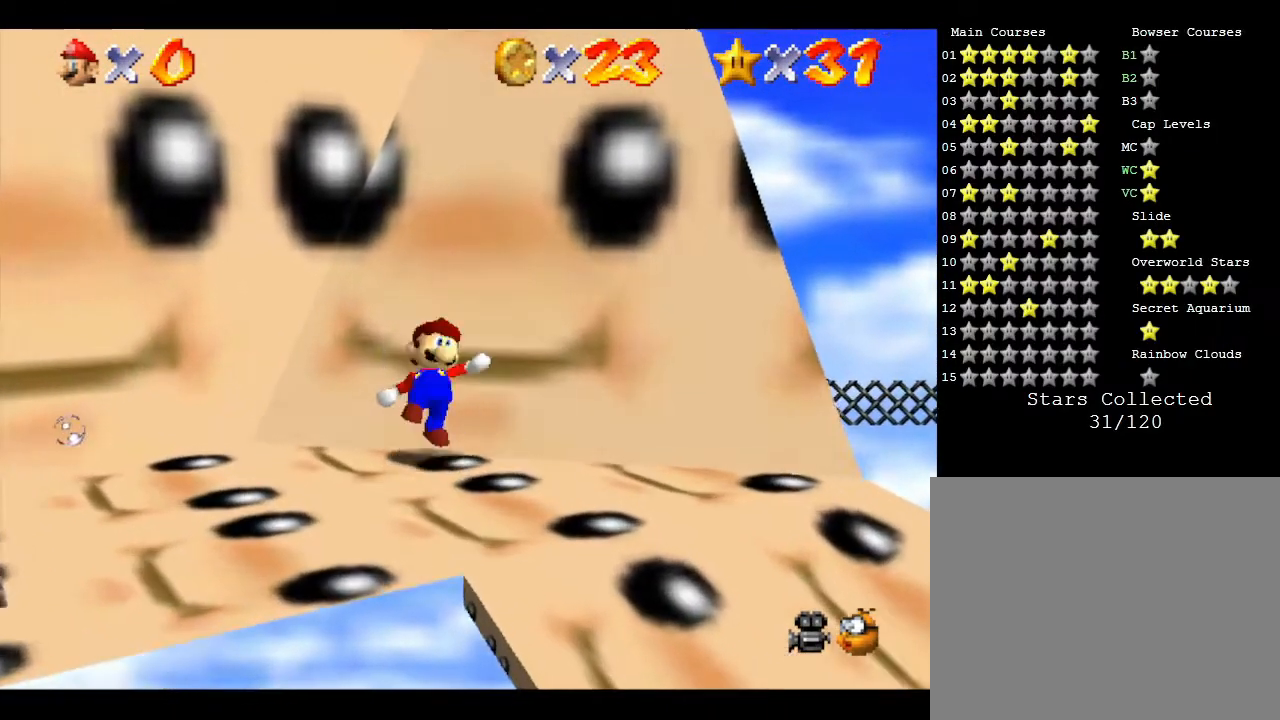
{"buttons": ["A", "B"], "left_stick": "center", "events": [[133, "A", "up"], [133, "B", "up"], [350, "A", "down"], [417, "B", "down"]]}
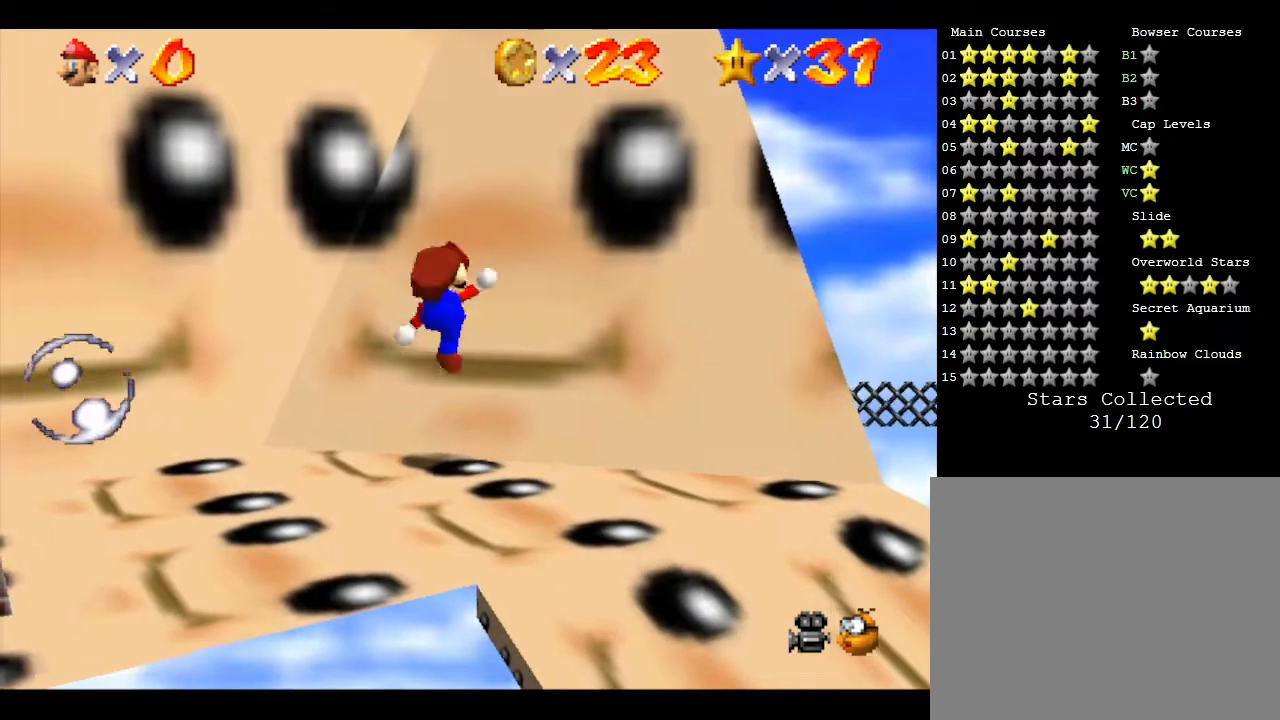
{"buttons": ["A", "B"], "left_stick": "up", "events": [[50, "left_stick", "up"], [133, "A", "up"], [133, "B", "up"], [467, "A", "down"], [467, "B", "down"]]}
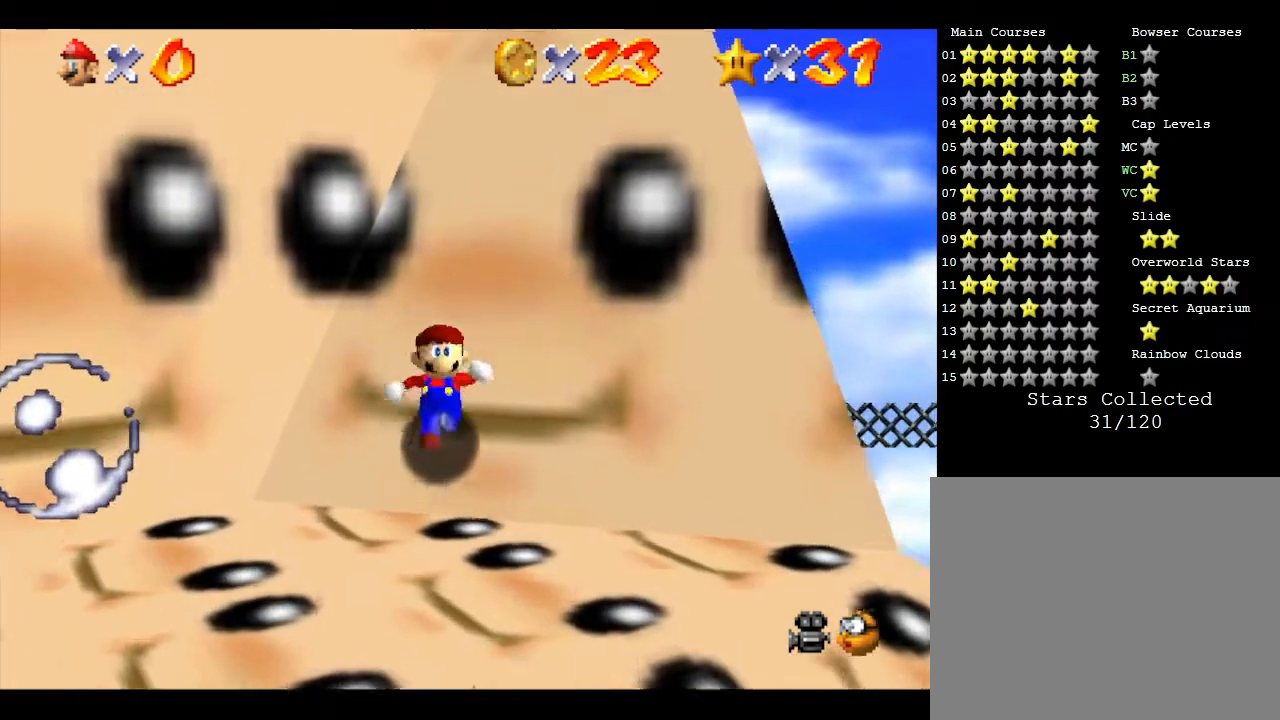
{"buttons": [], "left_stick": "up", "events": [[117, "B", "up"], [183, "A", "up"], [350, "A", "down"], [350, "B", "down"], [467, "B", "up"], [500, "A", "up"]]}